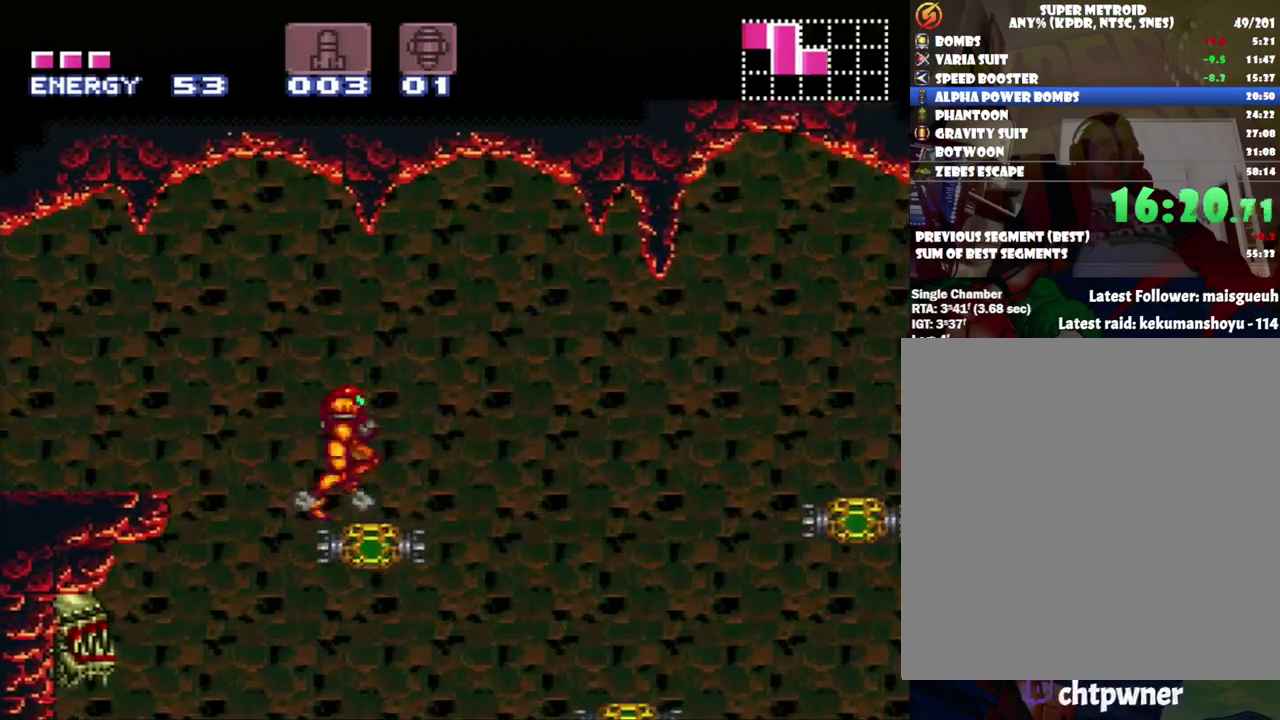
Gameplay with a controller (Nintendo layout); each line is a JSON object with the inputs held at the frame after it. "events" lists button and stick changes between this image and that frame as [ms after this image, input, new state], when the widget could be followed in between. Not read: L3 R3.
{"buttons": ["DPAD_RIGHT"], "events": [[133, "B", "down"], [250, "B", "up"]]}
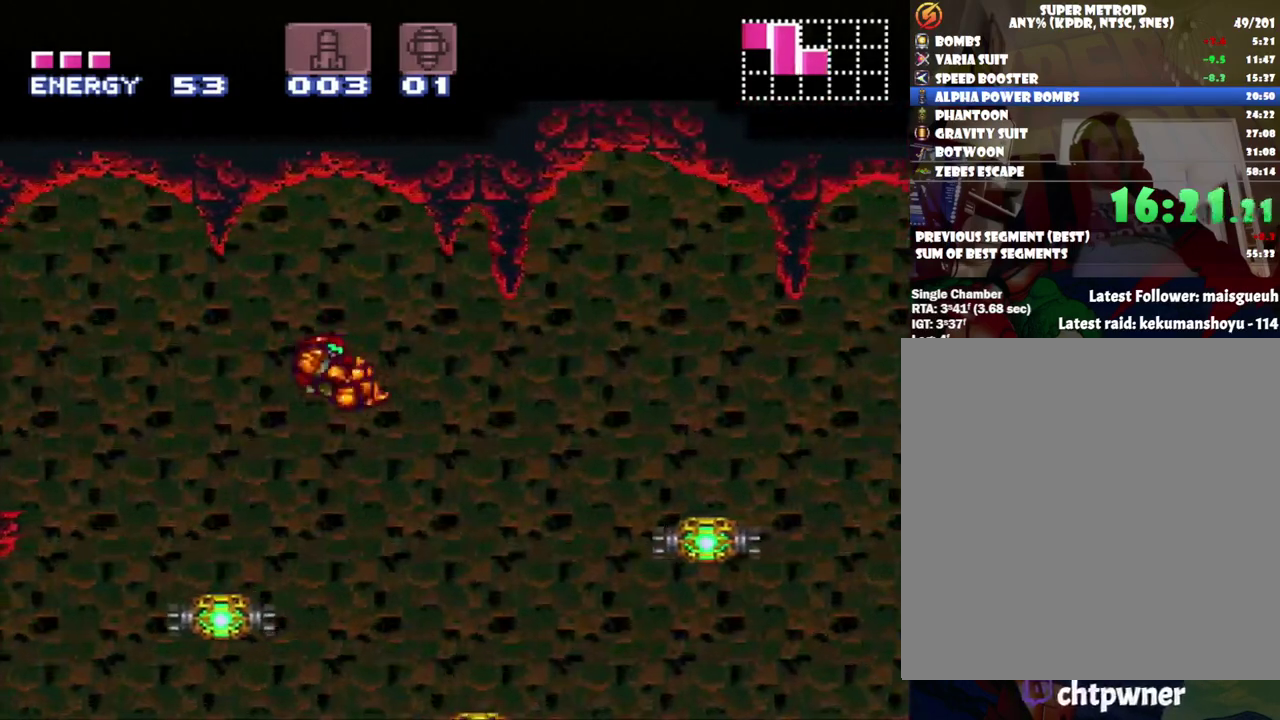
{"buttons": ["DPAD_RIGHT"], "events": [[67, "Y", "down"], [150, "Y", "up"]]}
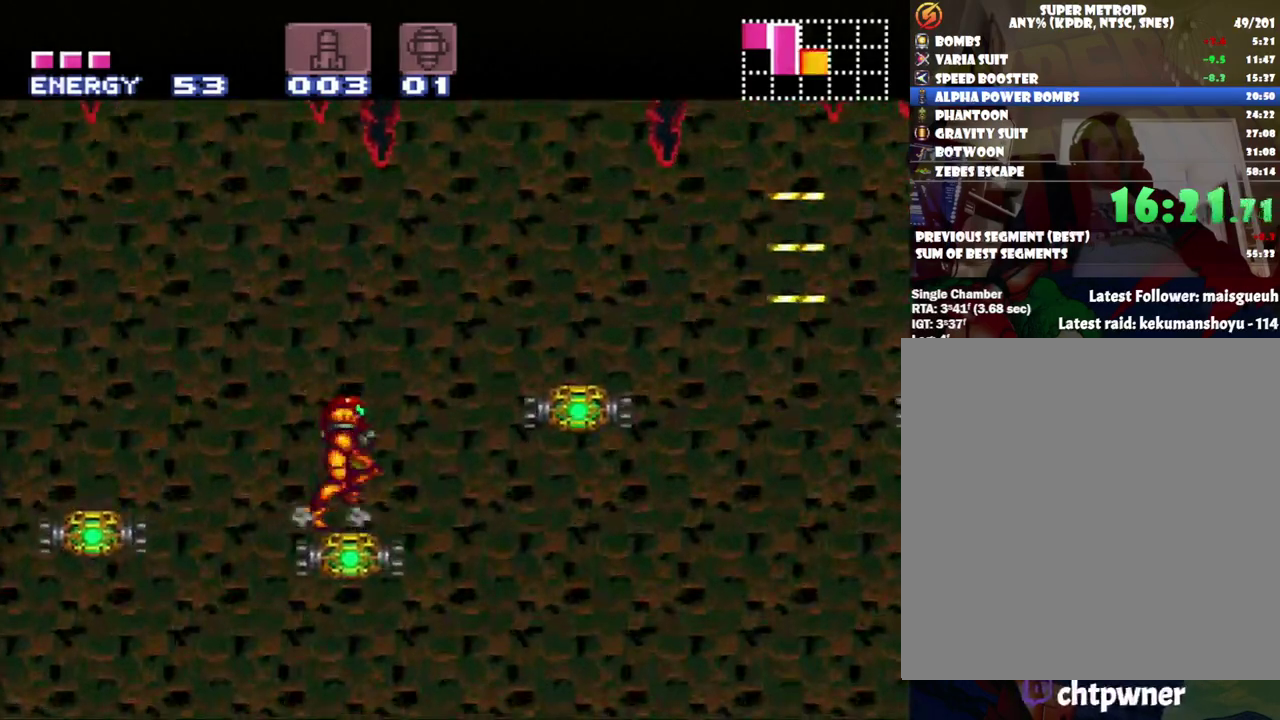
{"buttons": ["A"], "events": [[67, "B", "down"], [250, "B", "up"], [500, "A", "down"], [500, "DPAD_RIGHT", "up"]]}
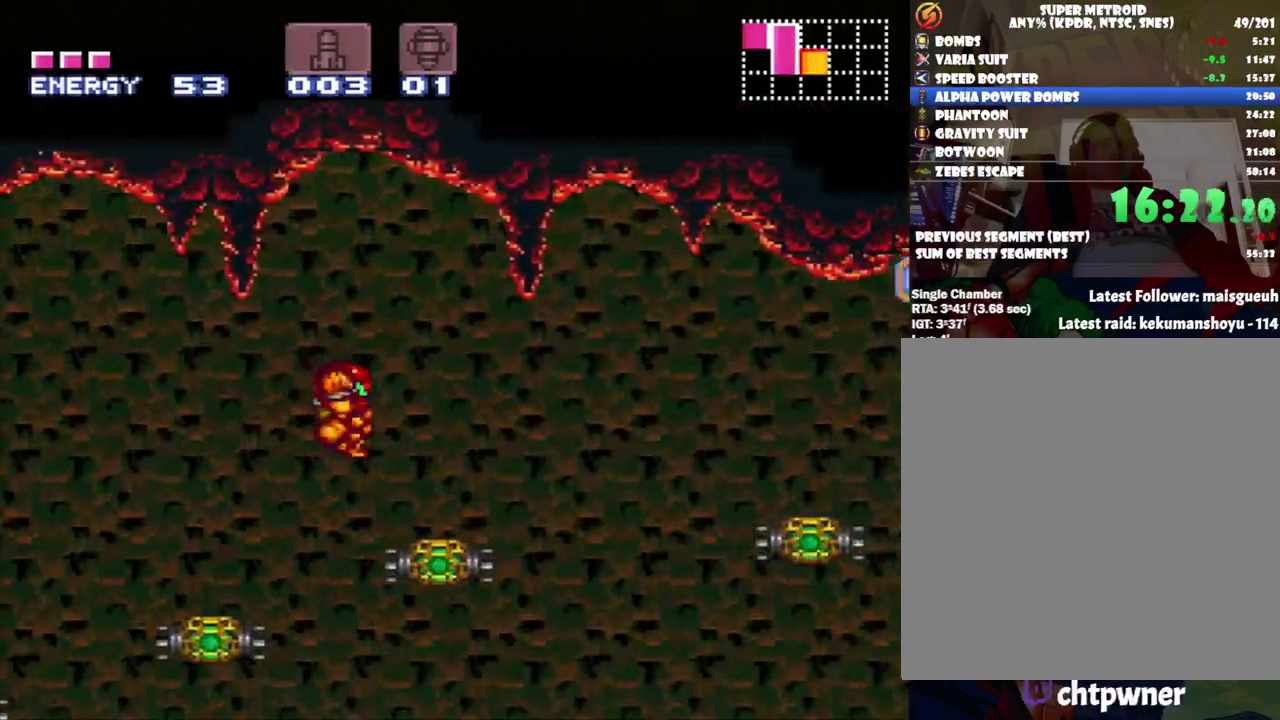
{"buttons": ["A", "B", "DPAD_RIGHT"], "events": [[383, "DPAD_RIGHT", "down"], [500, "B", "down"]]}
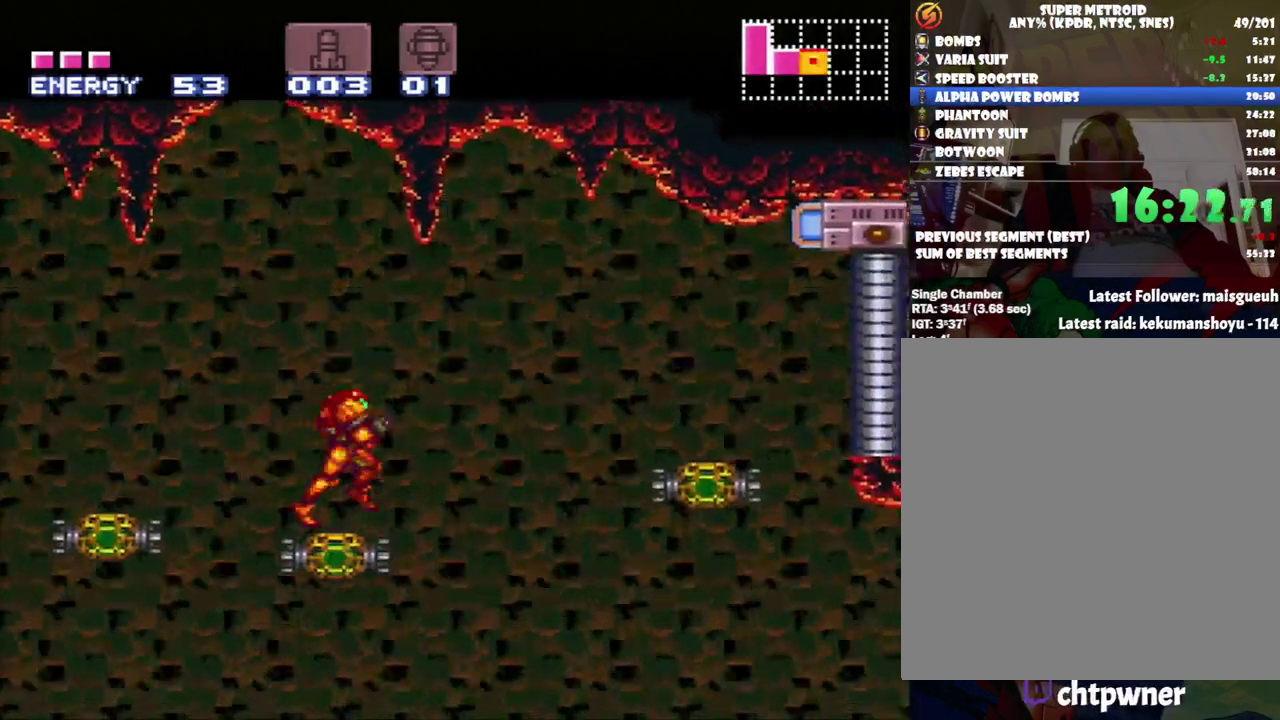
{"buttons": ["DPAD_RIGHT"], "events": [[467, "B", "up"], [500, "A", "up"]]}
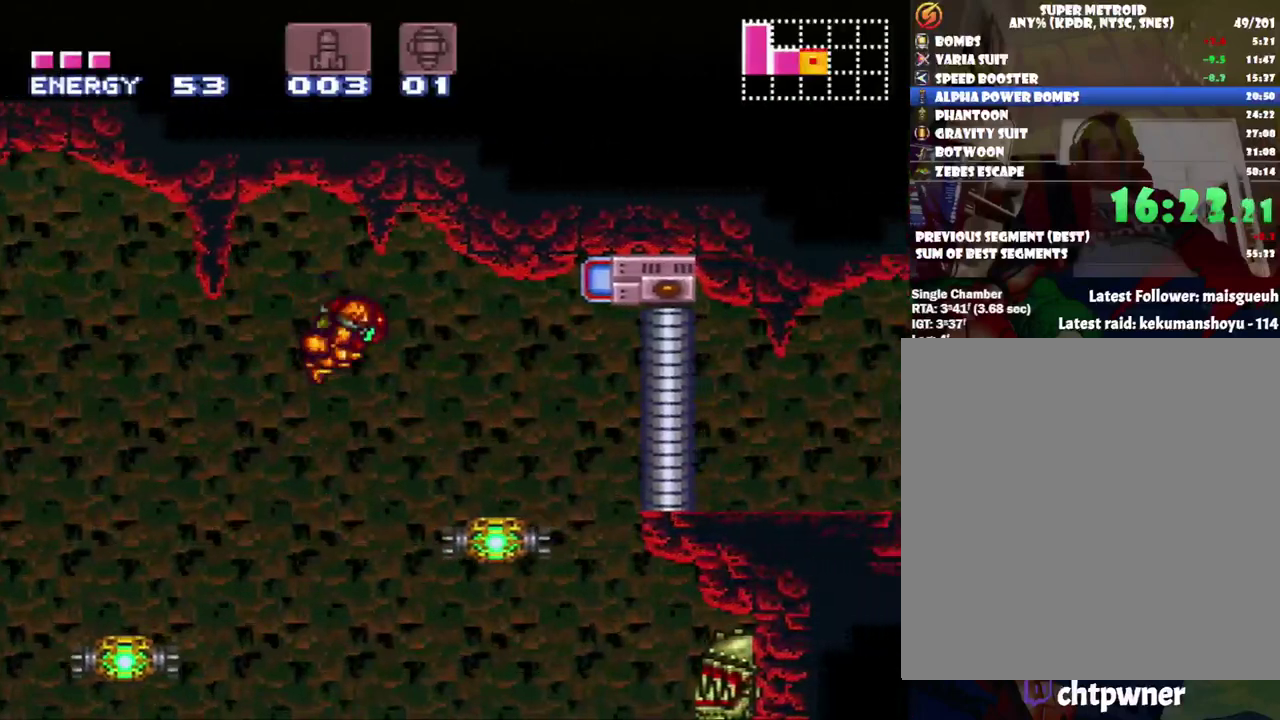
{"buttons": ["A"], "events": [[67, "Y", "down"], [183, "Y", "up"], [250, "DPAD_RIGHT", "up"], [417, "A", "down"]]}
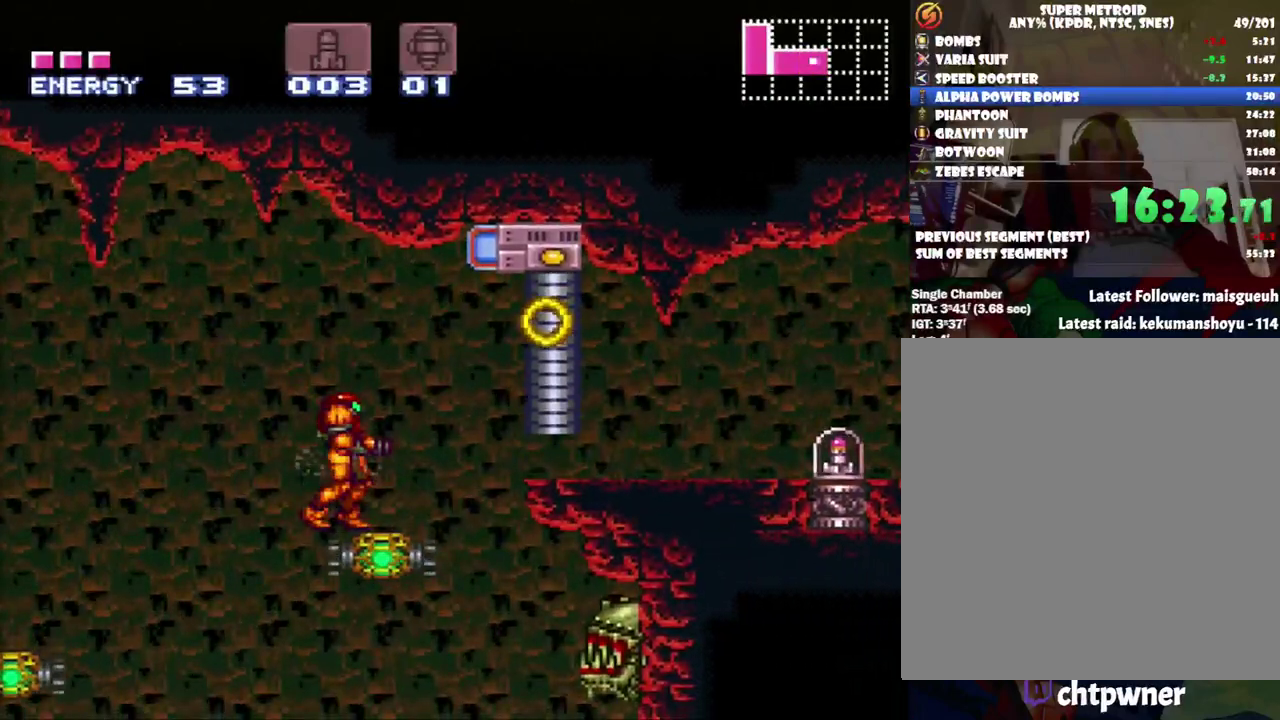
{"buttons": ["A", "B", "DPAD_RIGHT"], "events": [[350, "DPAD_RIGHT", "down"], [500, "B", "down"]]}
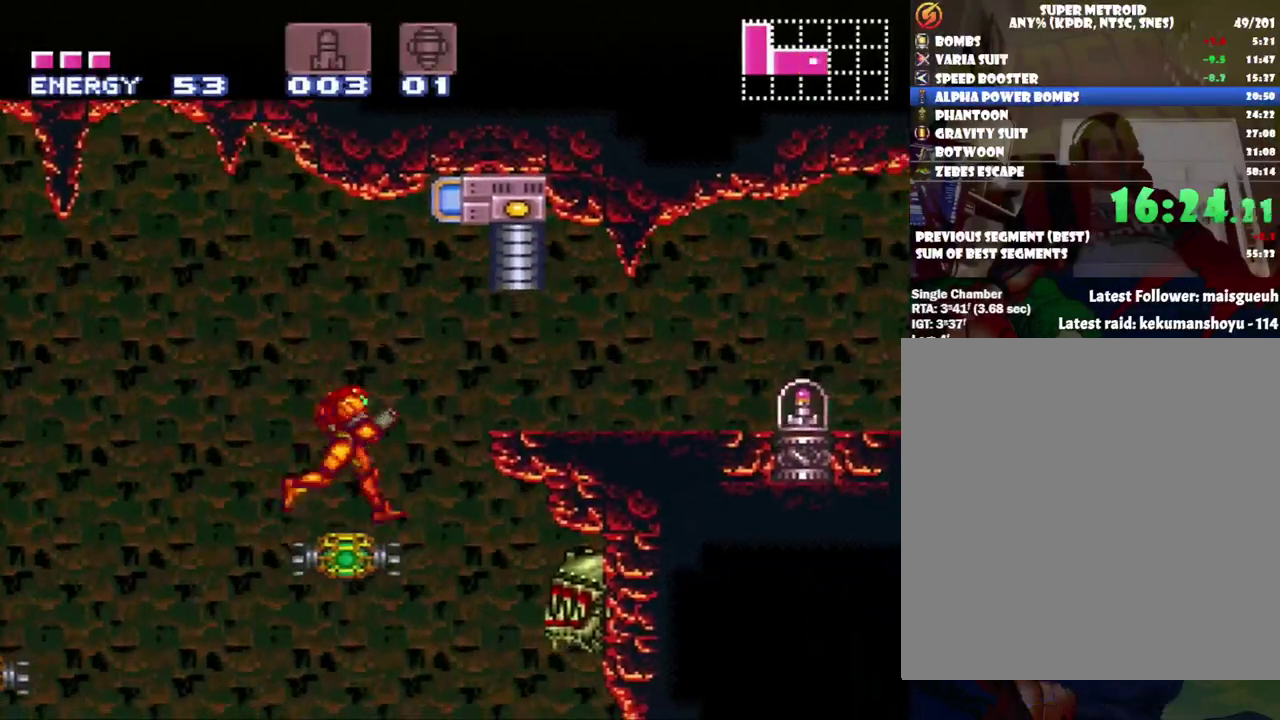
{"buttons": ["A", "R1", "DPAD_RIGHT"], "events": [[133, "B", "up"], [500, "R1", "down"]]}
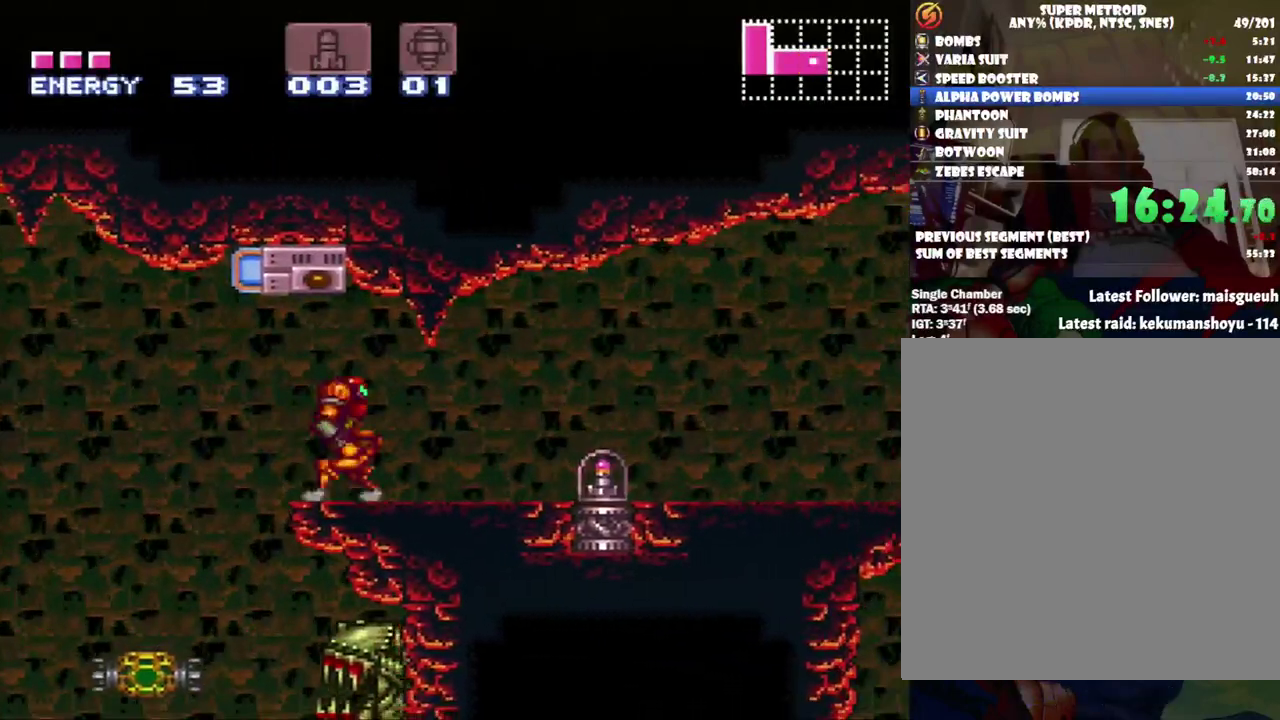
{"buttons": ["A", "L1", "R1", "DPAD_RIGHT"], "events": [[133, "L1", "down"], [133, "R1", "up"], [200, "L1", "up"], [217, "R1", "down"], [283, "L1", "down"]]}
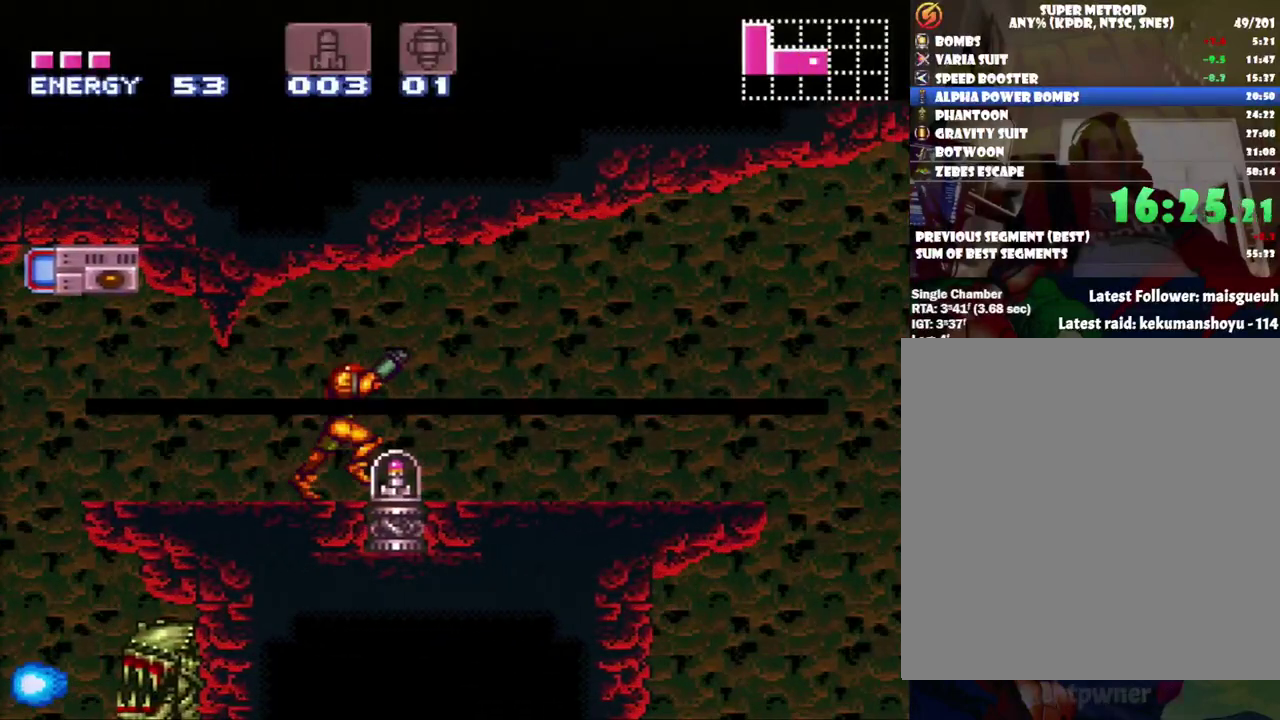
{"buttons": ["A", "L1", "R1", "DPAD_RIGHT"], "events": []}
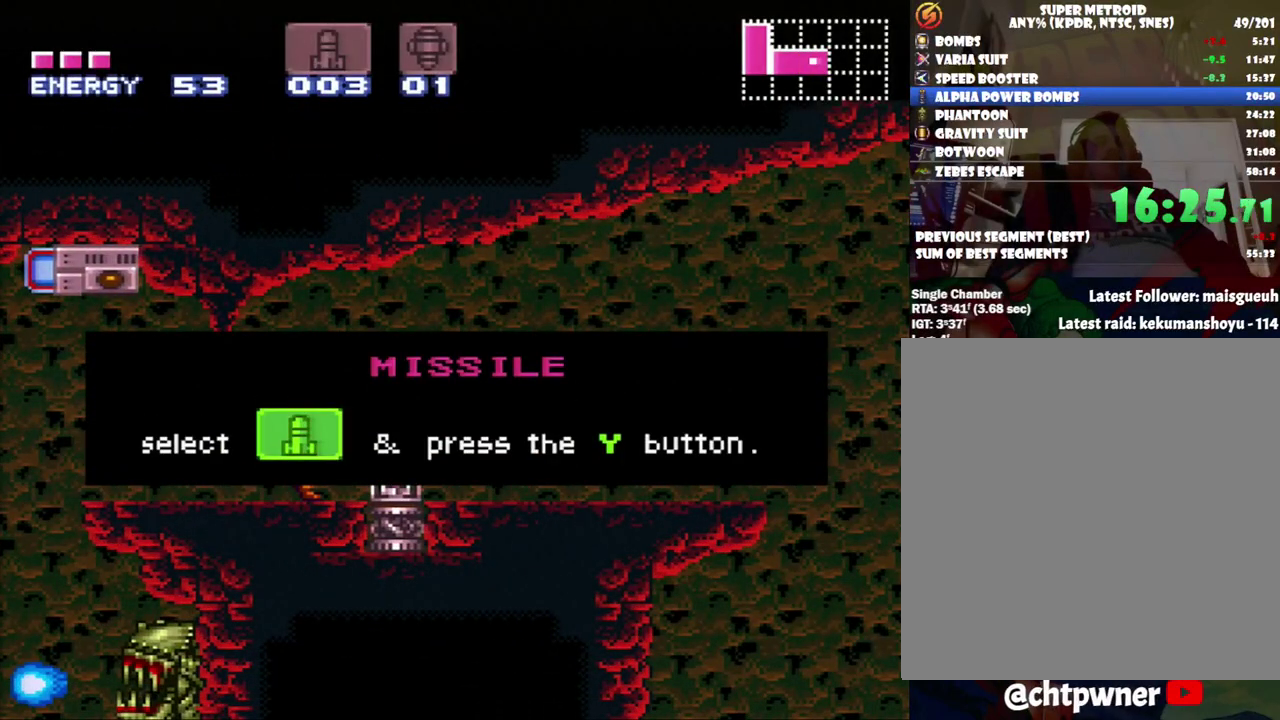
{"buttons": ["A", "L1", "R1", "DPAD_RIGHT"], "events": []}
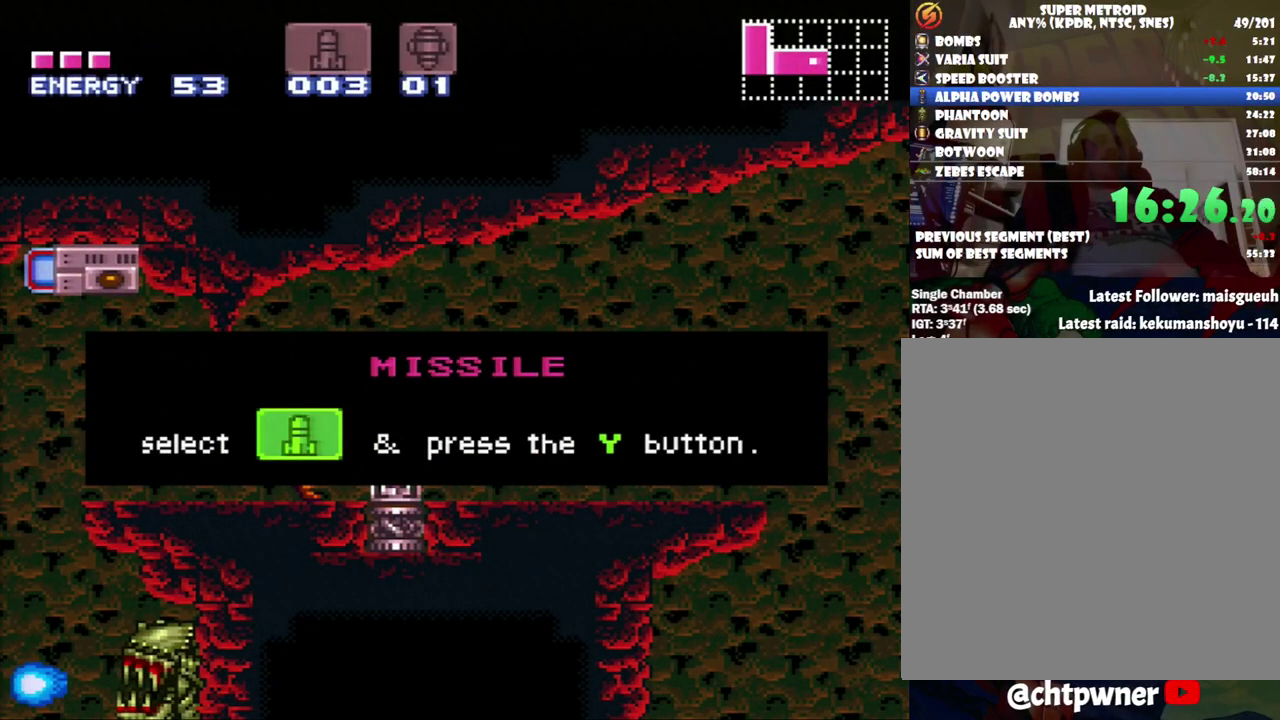
{"buttons": ["A", "L1", "R1", "DPAD_RIGHT"], "events": []}
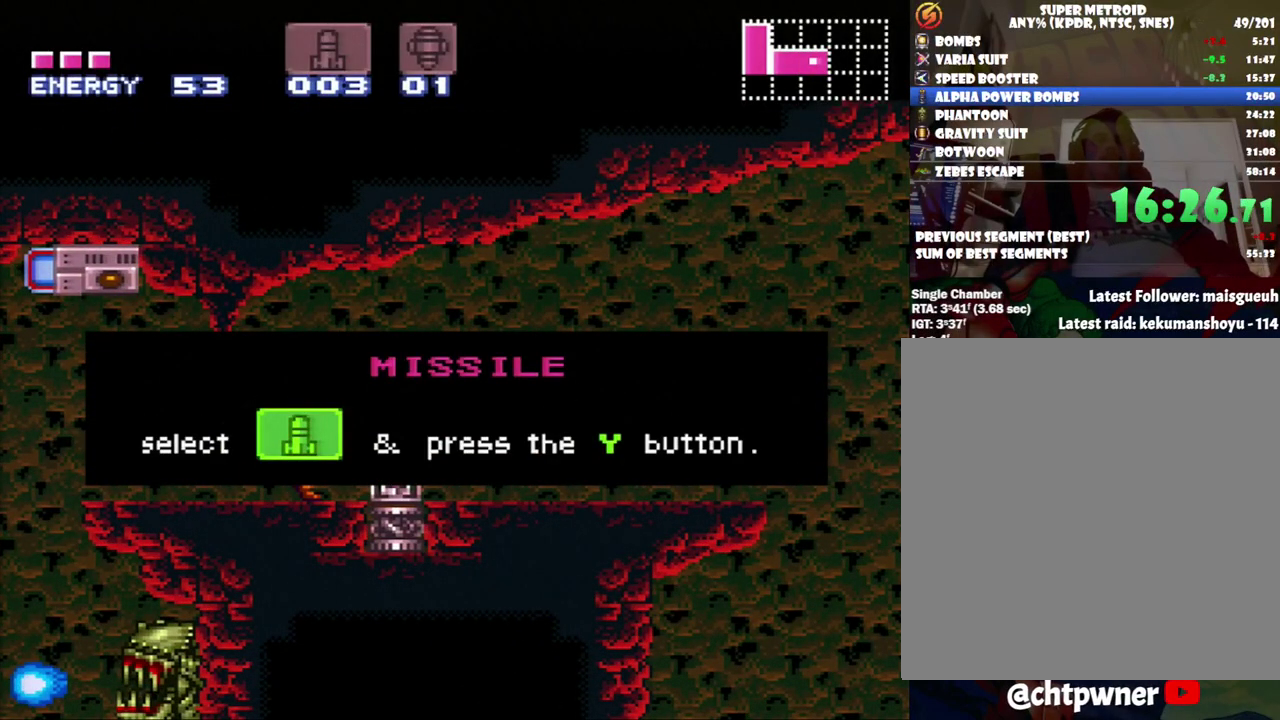
{"buttons": ["A", "L1", "R1", "DPAD_RIGHT"], "events": []}
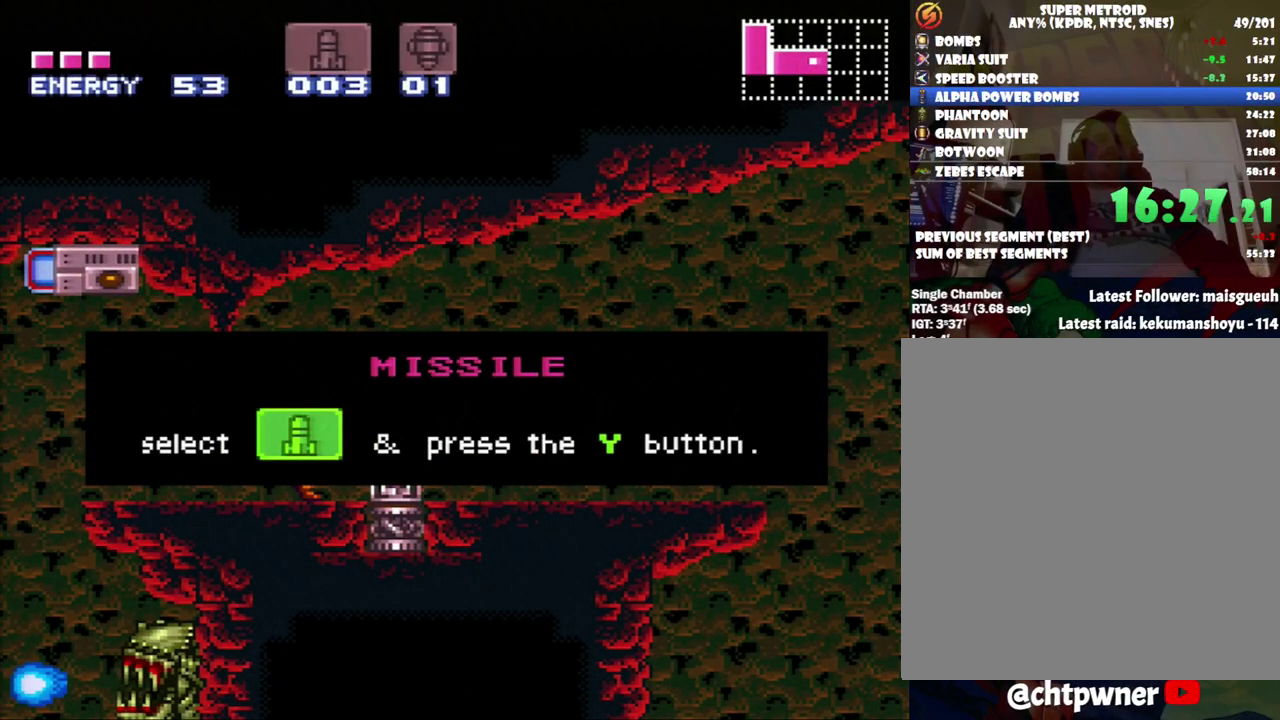
{"buttons": ["A", "L1", "R1", "DPAD_RIGHT"], "events": []}
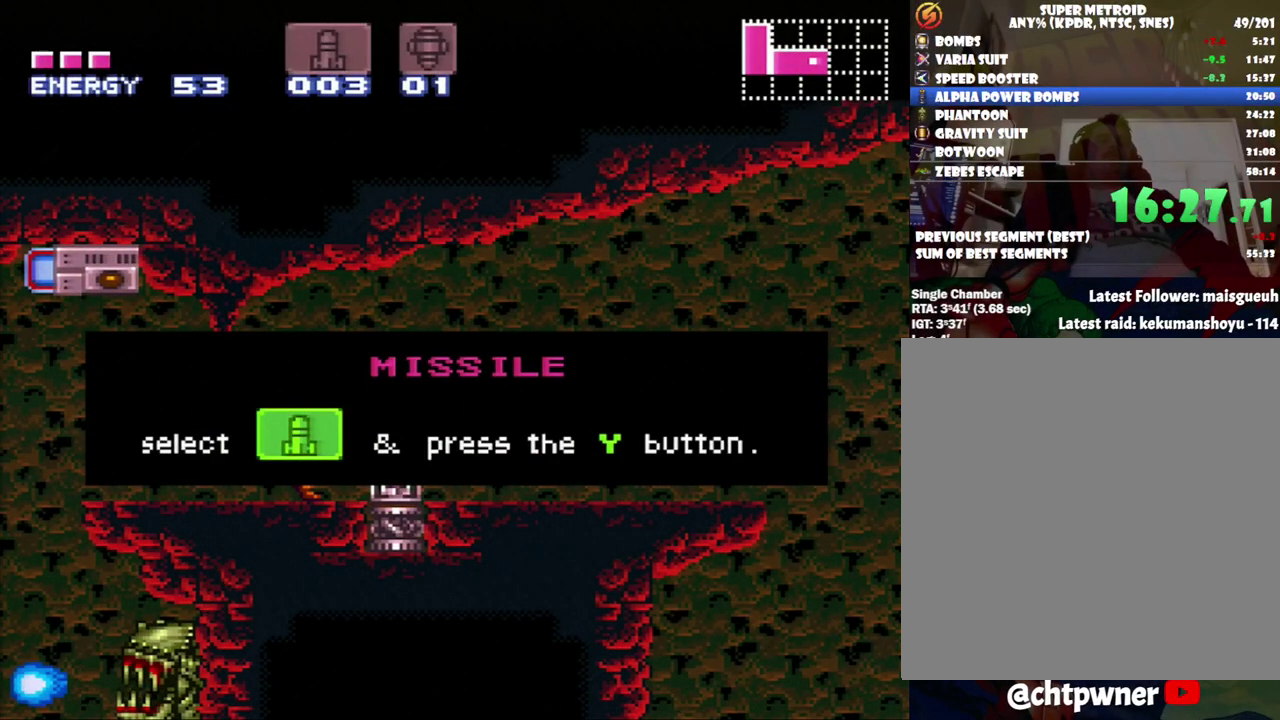
{"buttons": ["A", "L1", "R1", "DPAD_RIGHT"], "events": []}
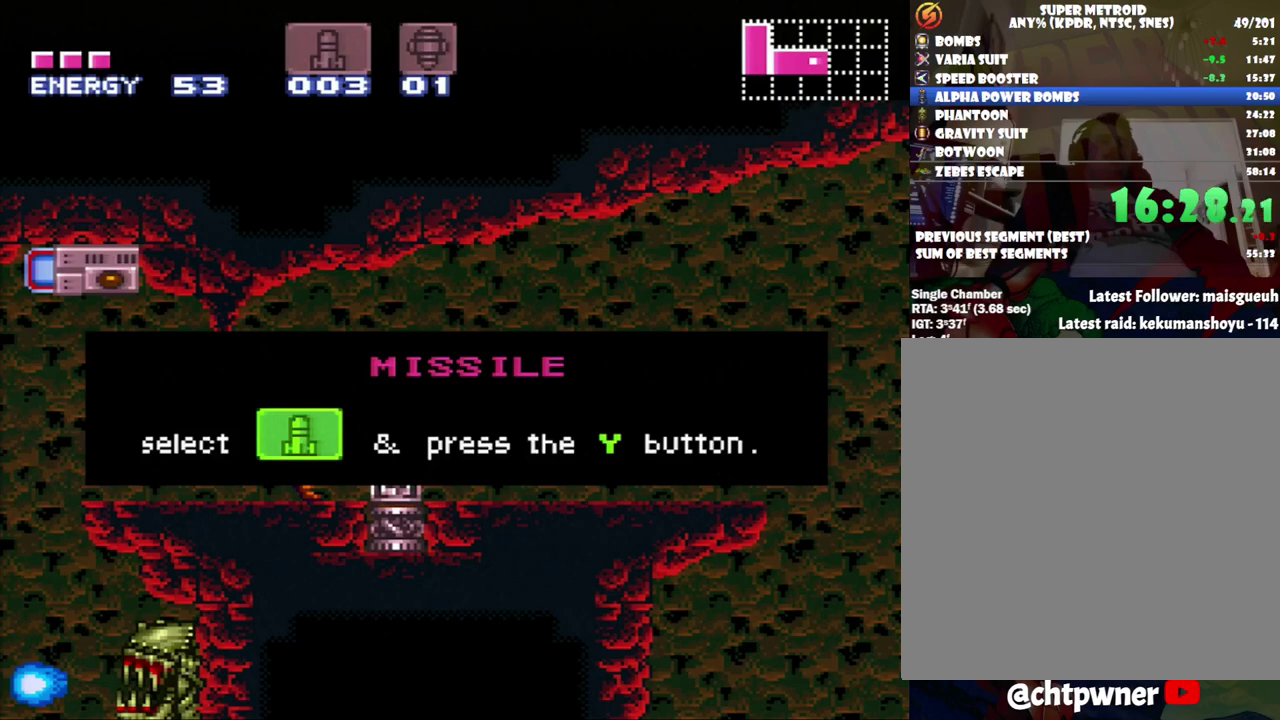
{"buttons": ["A", "L1", "R1", "DPAD_RIGHT"], "events": []}
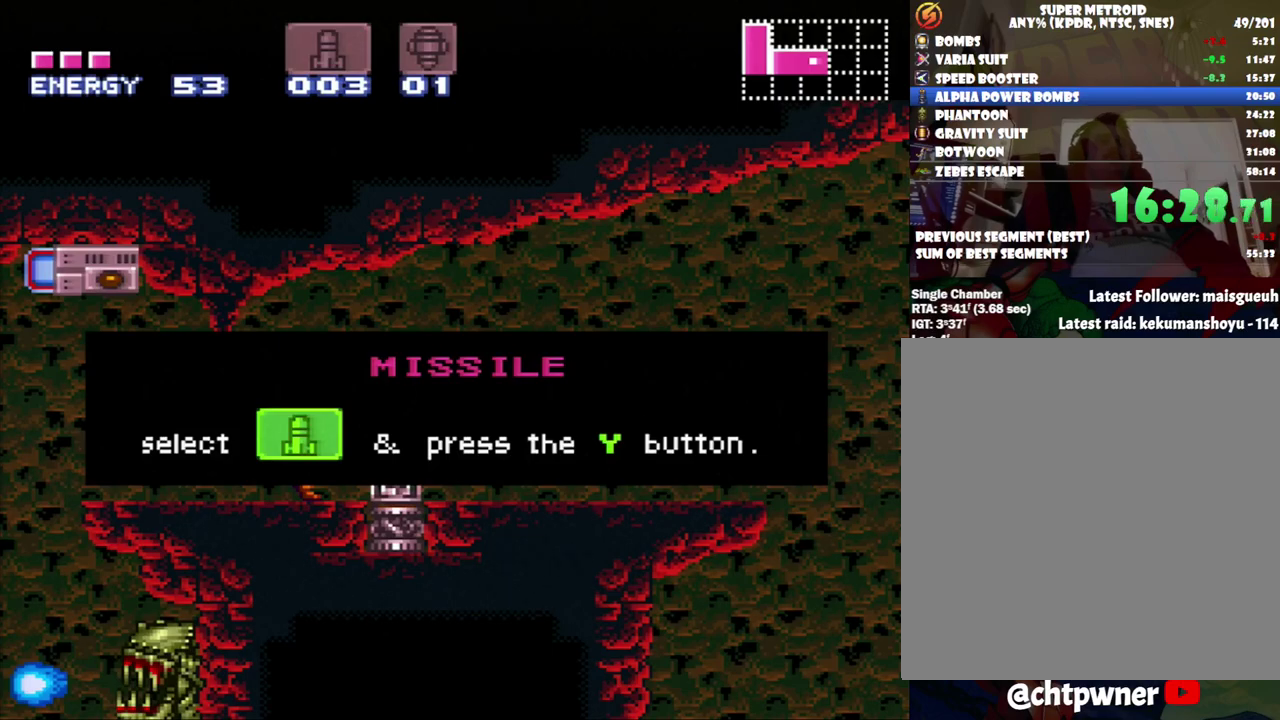
{"buttons": ["A", "L1", "R1", "DPAD_RIGHT"], "events": []}
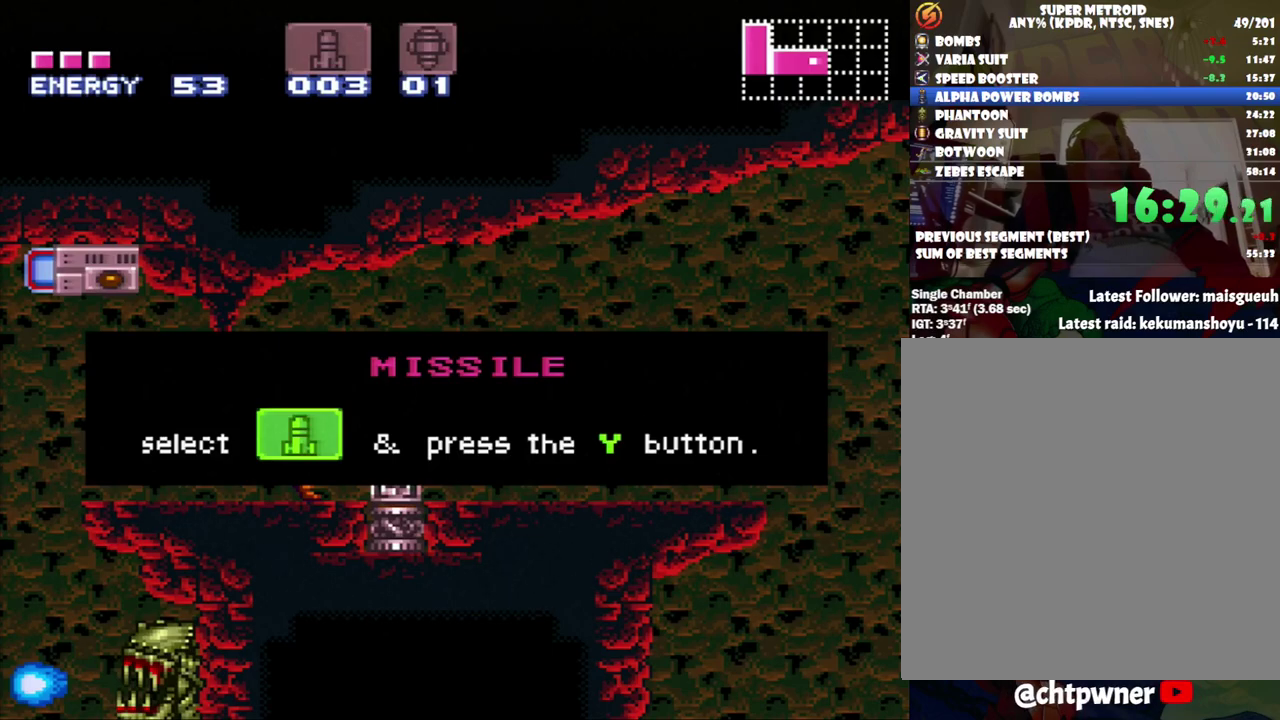
{"buttons": ["A", "L1", "R1", "DPAD_RIGHT"], "events": []}
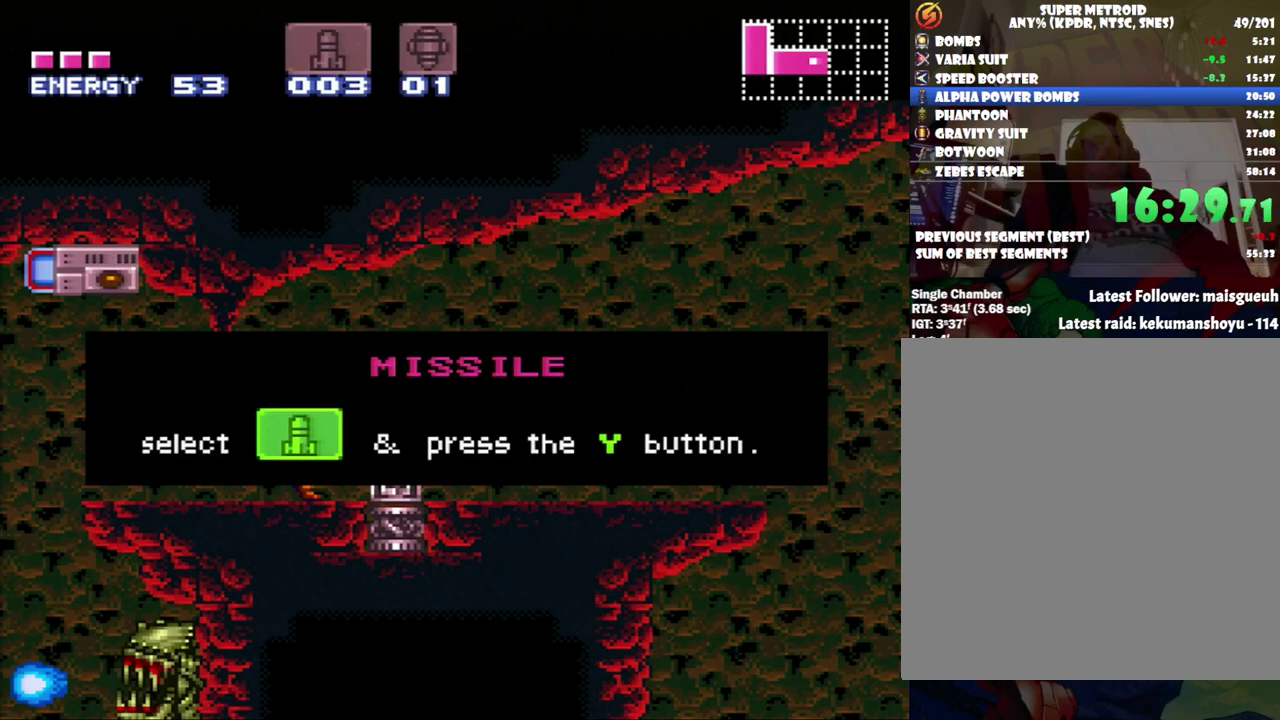
{"buttons": ["A", "L1", "R1", "DPAD_RIGHT"], "events": []}
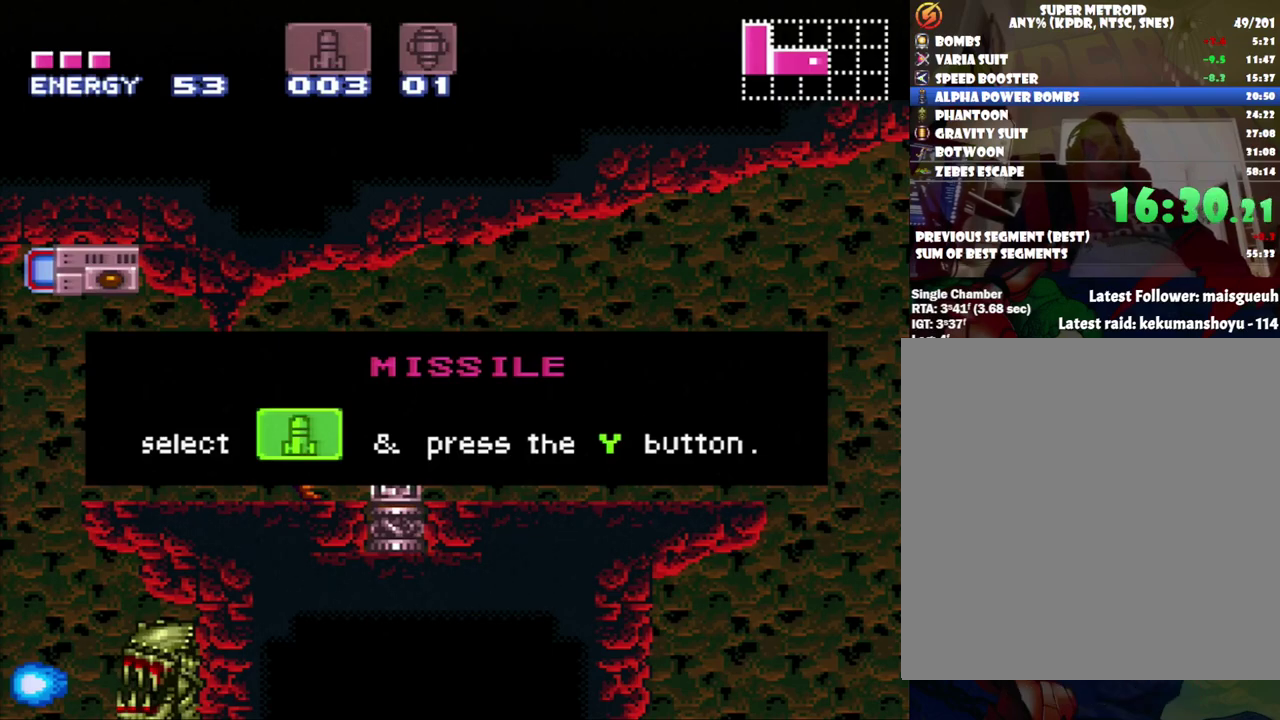
{"buttons": ["A", "L1", "R1", "DPAD_RIGHT"], "events": []}
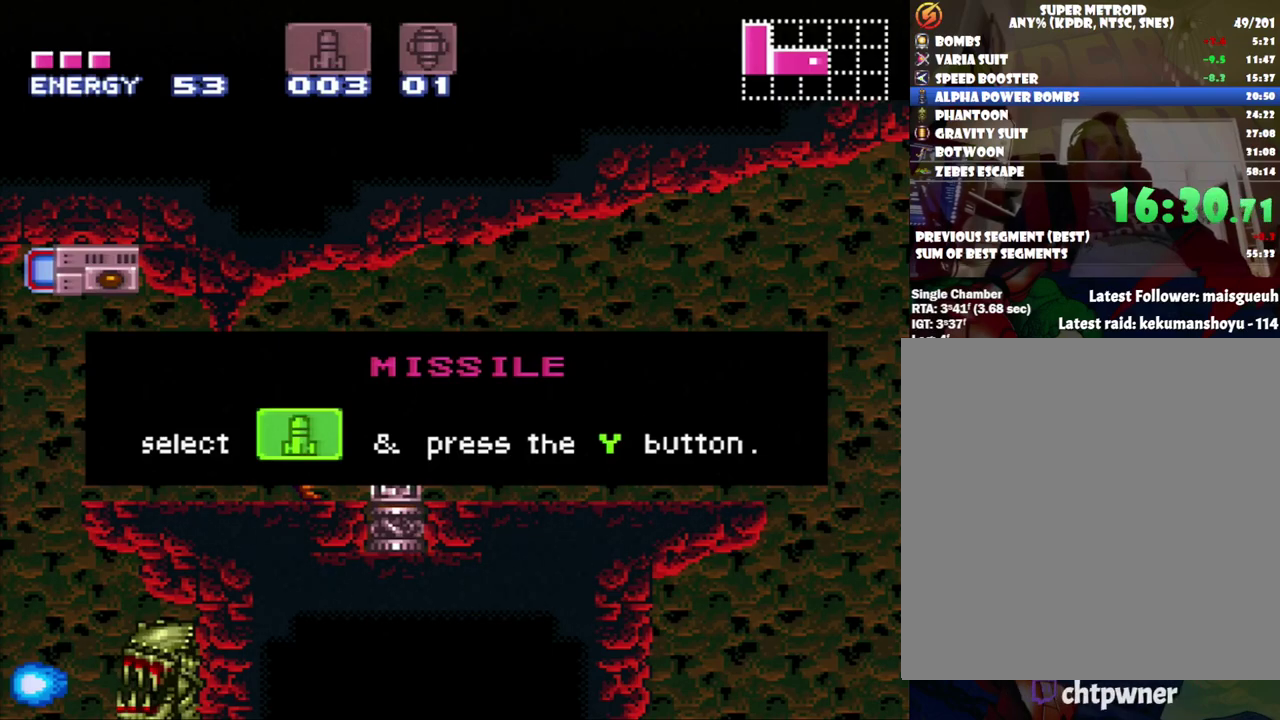
{"buttons": ["A", "L1", "R1", "DPAD_RIGHT"], "events": []}
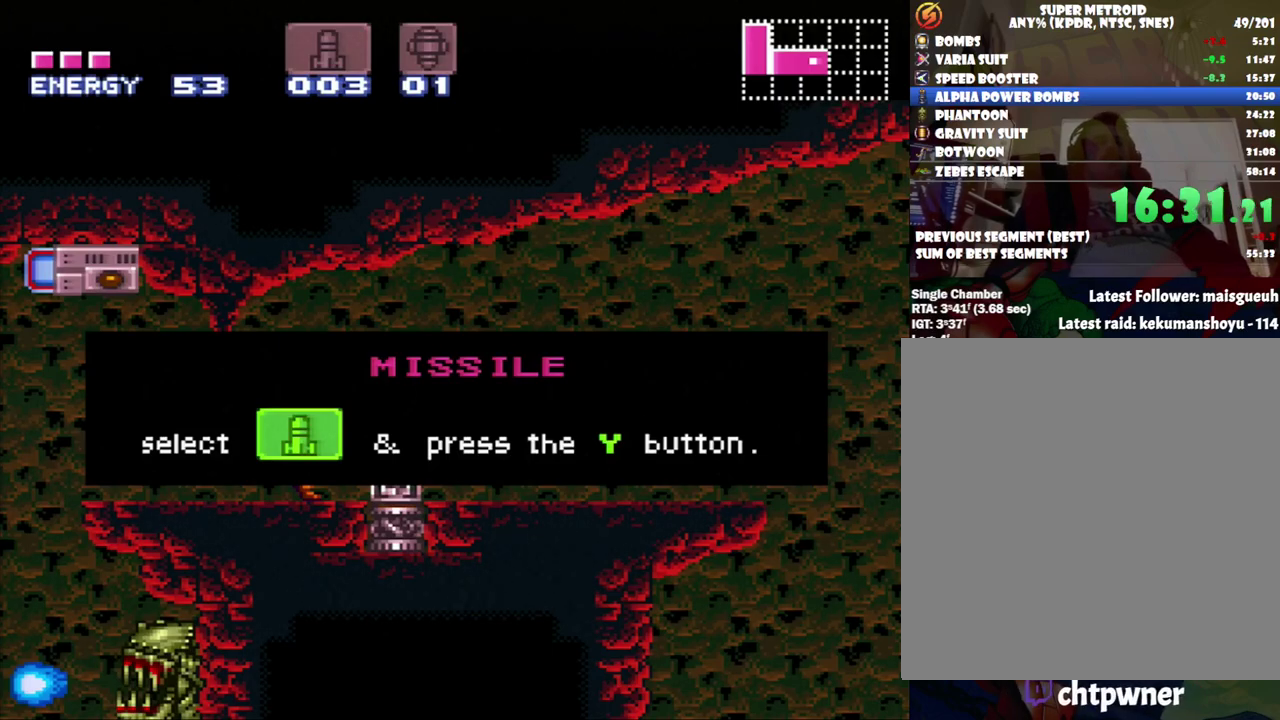
{"buttons": ["A", "DPAD_RIGHT"], "events": [[150, "A", "up"], [150, "L1", "up"], [150, "R1", "up"], [467, "A", "down"]]}
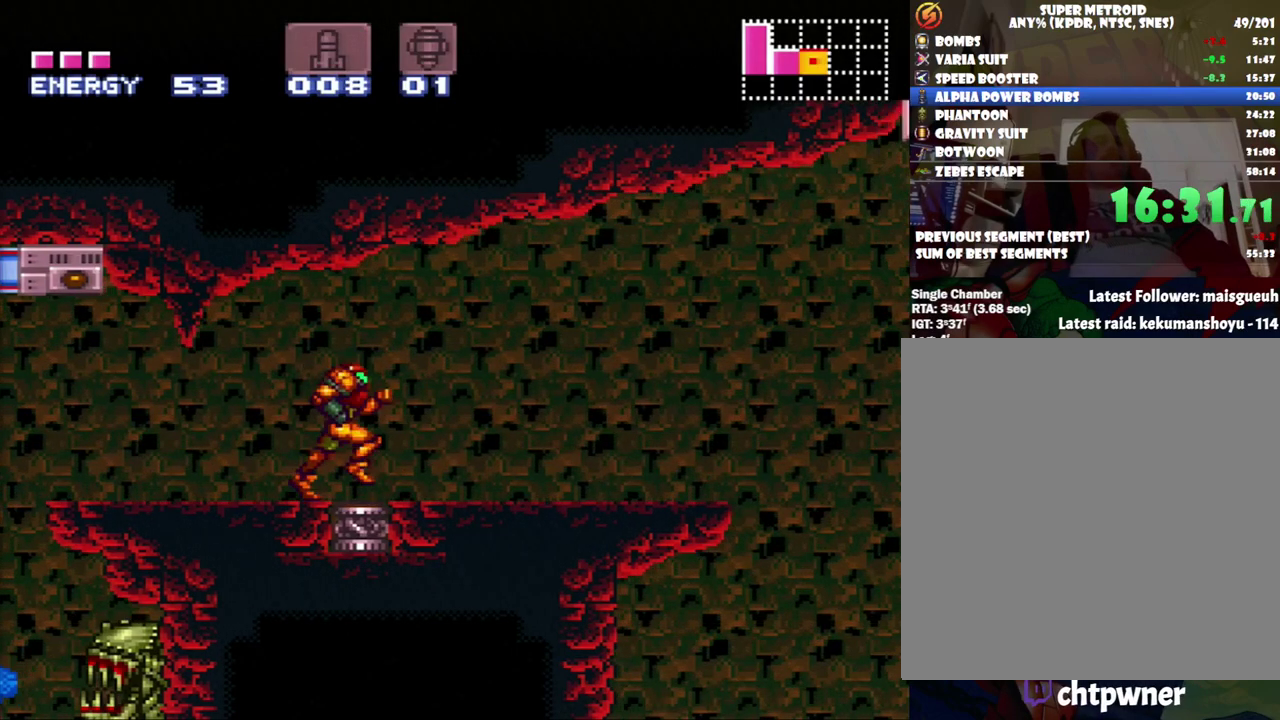
{"buttons": ["A", "B", "DPAD_RIGHT"], "events": [[317, "B", "down"]]}
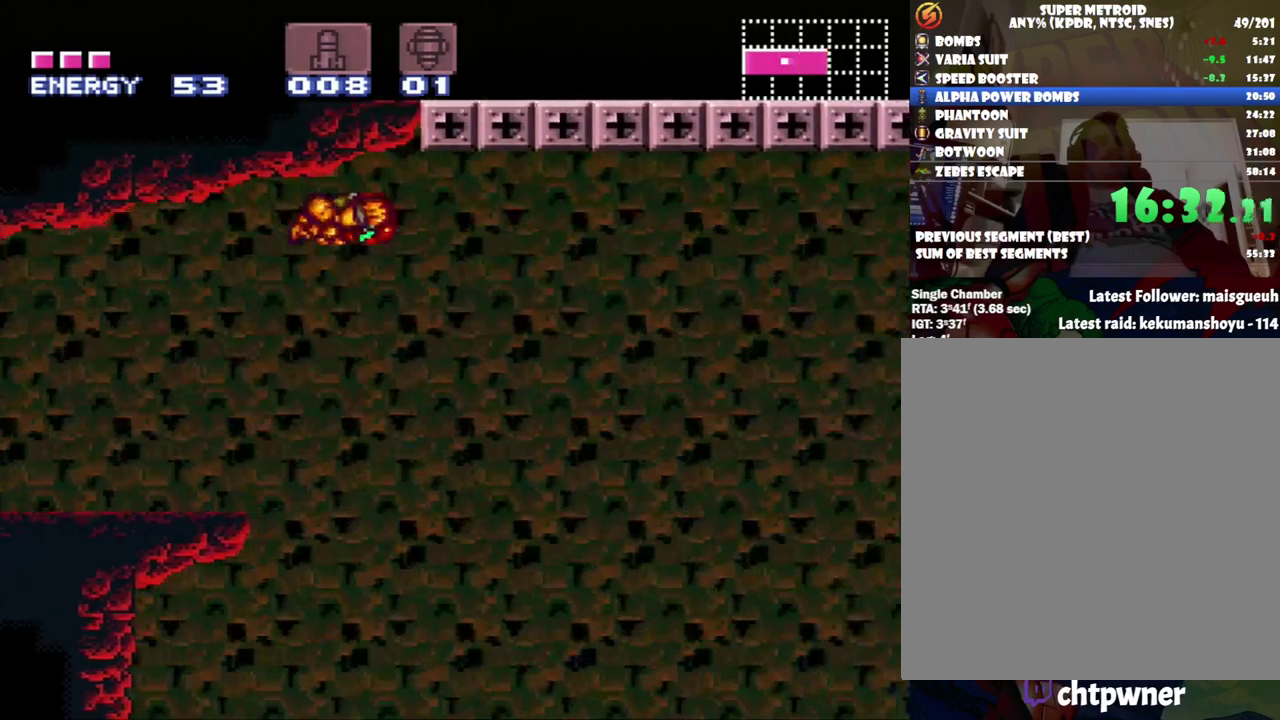
{"buttons": ["A", "B", "DPAD_RIGHT"], "events": []}
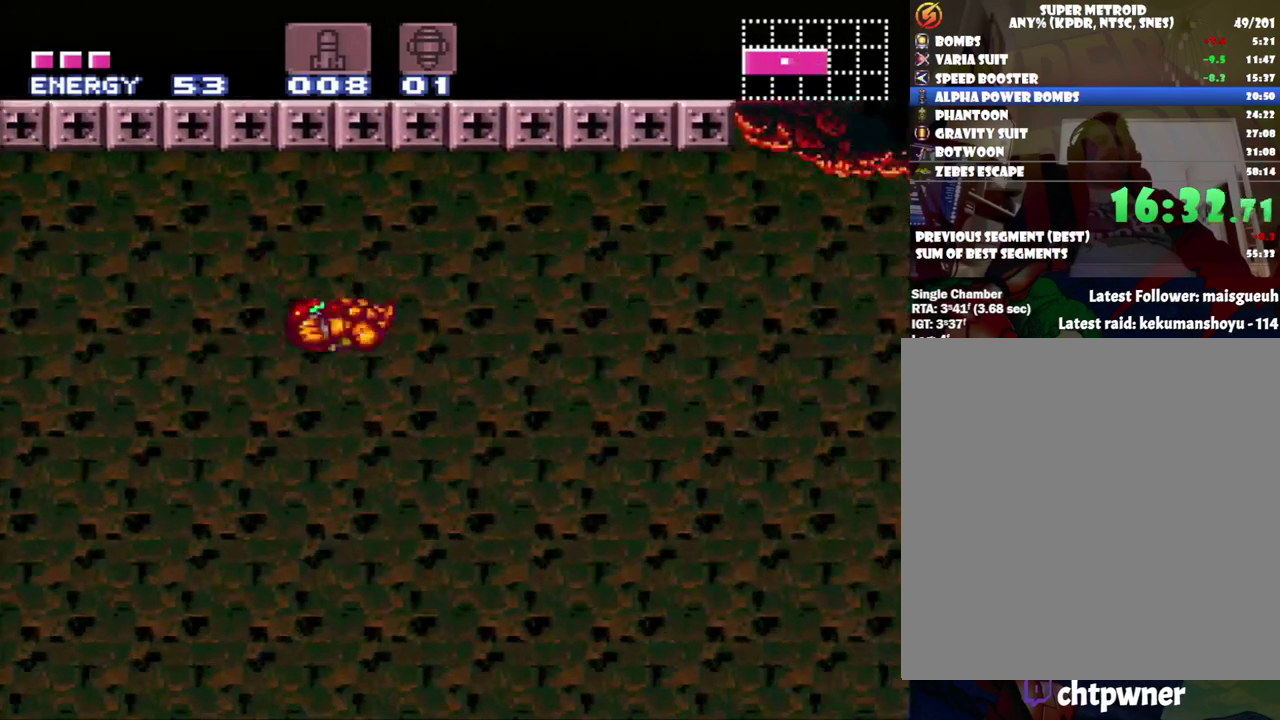
{"buttons": ["A", "DPAD_RIGHT"], "events": [[500, "B", "up"]]}
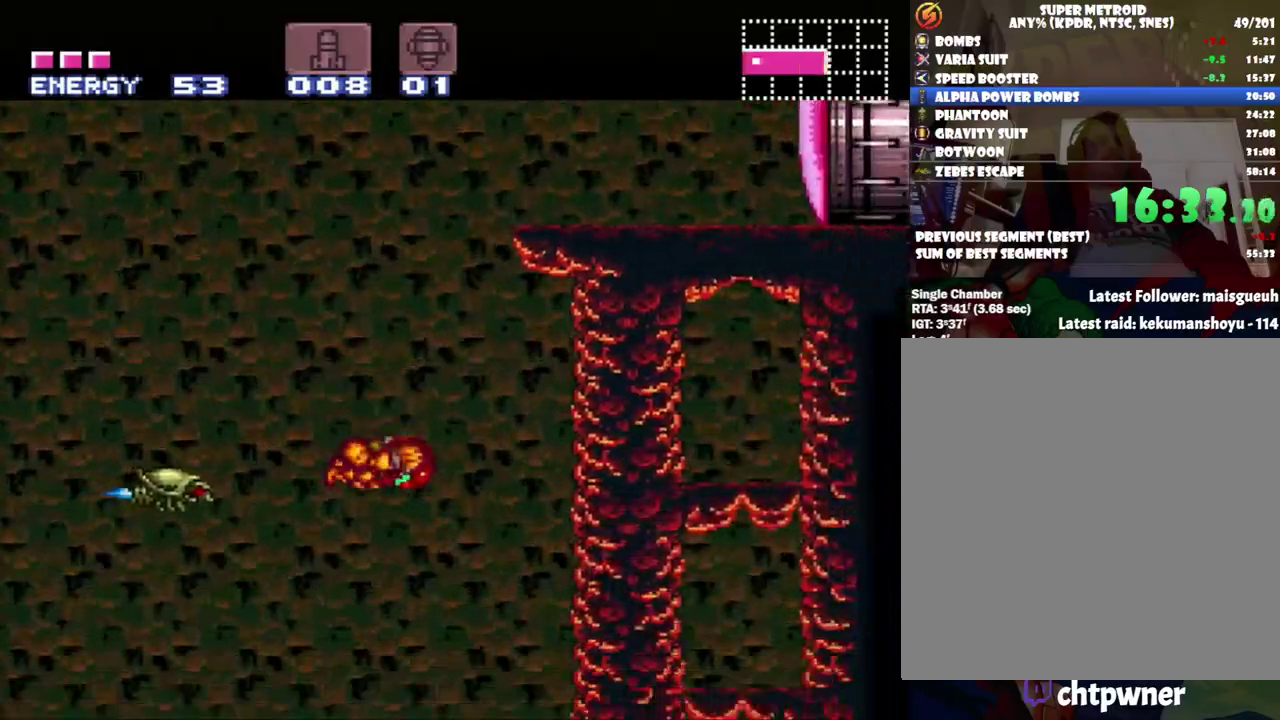
{"buttons": ["B", "DPAD_LEFT"], "events": [[100, "DPAD_RIGHT", "up"], [133, "A", "up"], [217, "DPAD_LEFT", "down"], [283, "B", "down"]]}
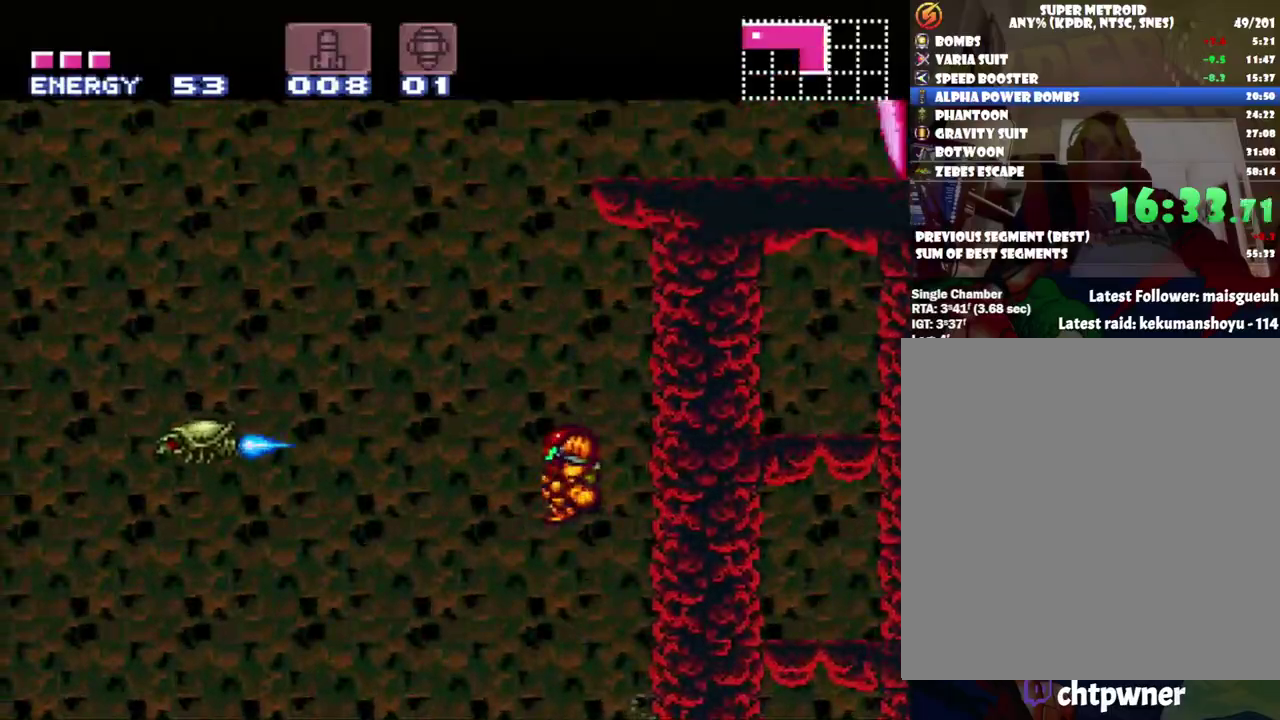
{"buttons": ["DPAD_RIGHT"], "events": [[33, "DPAD_LEFT", "up"], [133, "DPAD_RIGHT", "down"], [467, "B", "up"]]}
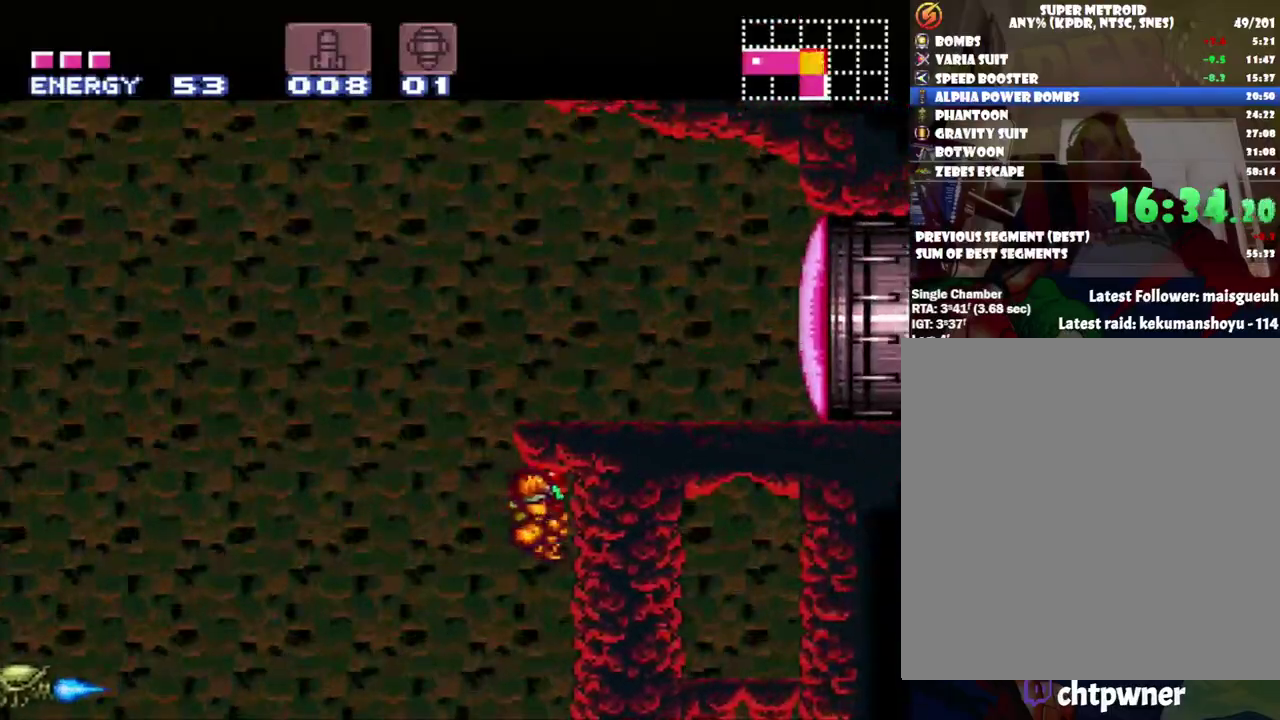
{"buttons": ["B", "DPAD_LEFT"], "events": [[250, "DPAD_RIGHT", "up"], [383, "DPAD_LEFT", "down"], [467, "B", "down"]]}
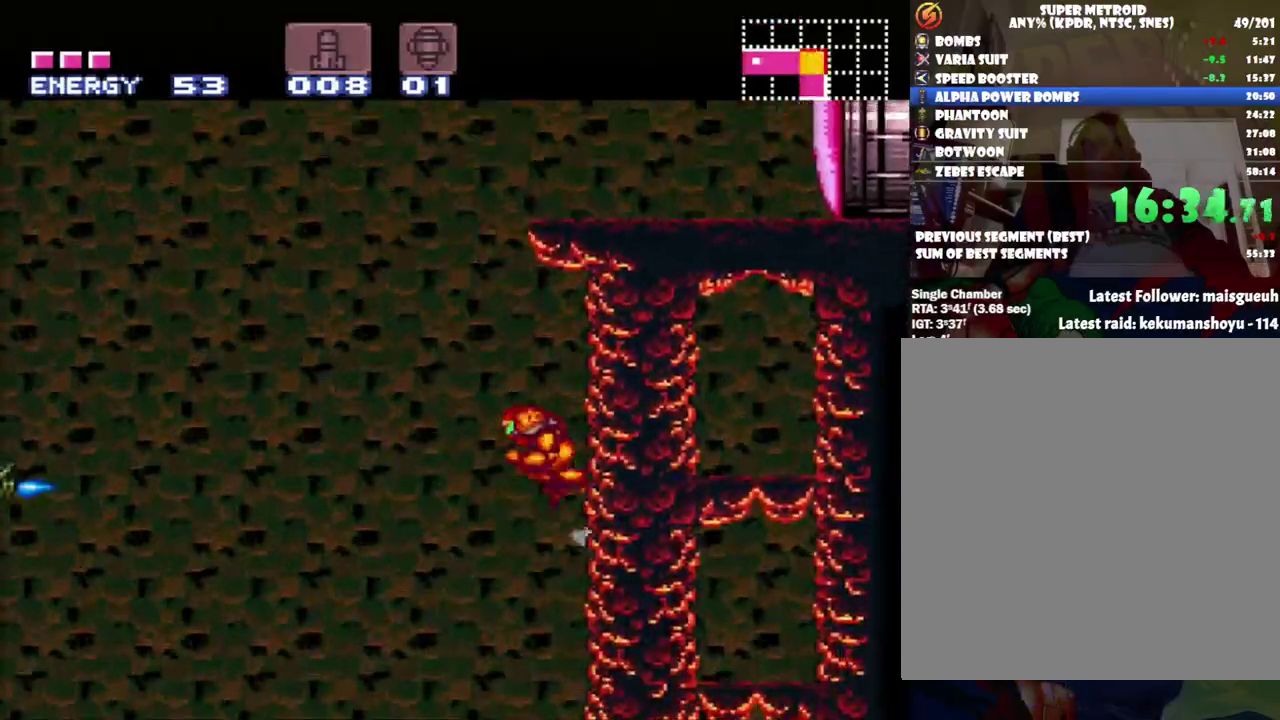
{"buttons": ["B", "DPAD_RIGHT"], "events": [[300, "DPAD_LEFT", "up"], [317, "DPAD_RIGHT", "down"]]}
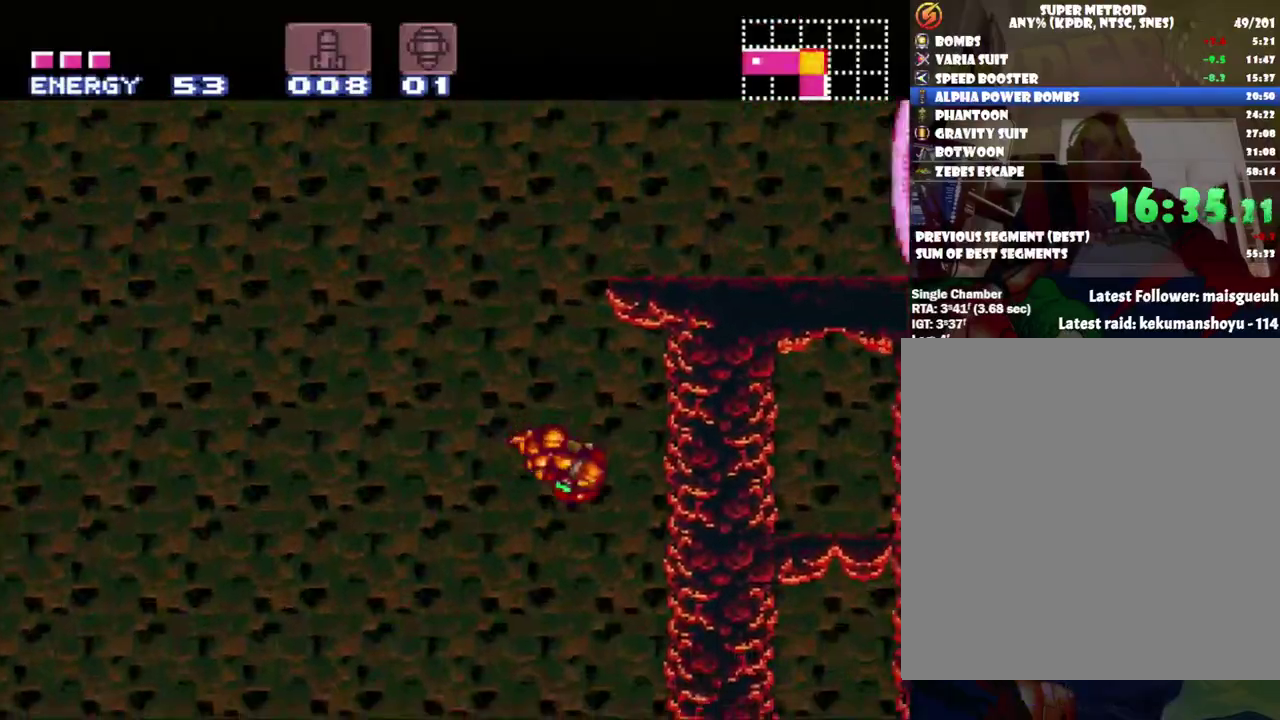
{"buttons": ["B", "DPAD_LEFT"], "events": [[217, "B", "up"], [250, "DPAD_RIGHT", "up"], [333, "DPAD_LEFT", "down"], [417, "B", "down"]]}